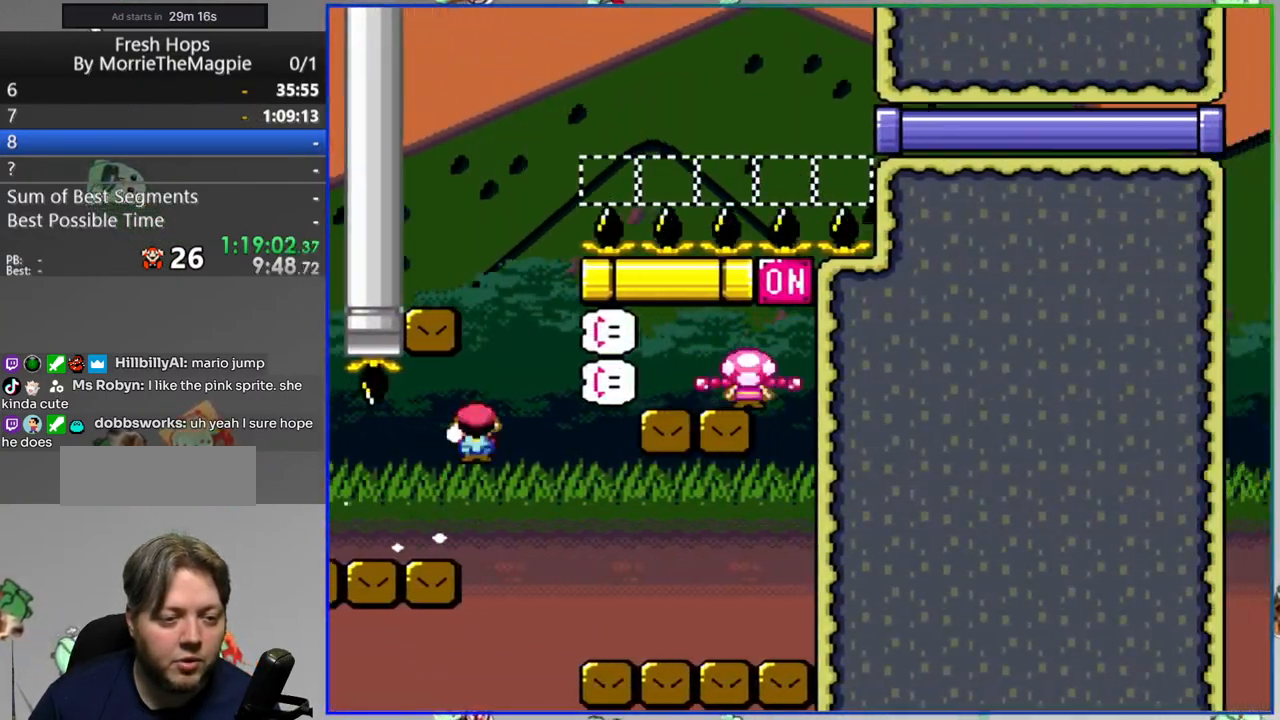
Gameplay with a controller (Nintendo layout); each line is a JSON object with the inputs held at the frame after it (dt_ms = milliseconds from this image to that frame). "events" lists button and stick changes between this image and that frame as [ms after this image, input, new state], when the widget could be followed in between. Not read: L3 R3.
{"dt_ms": 500, "buttons": ["A", "Y", "DPAD_LEFT"], "events": [[433, "A", "down"]]}
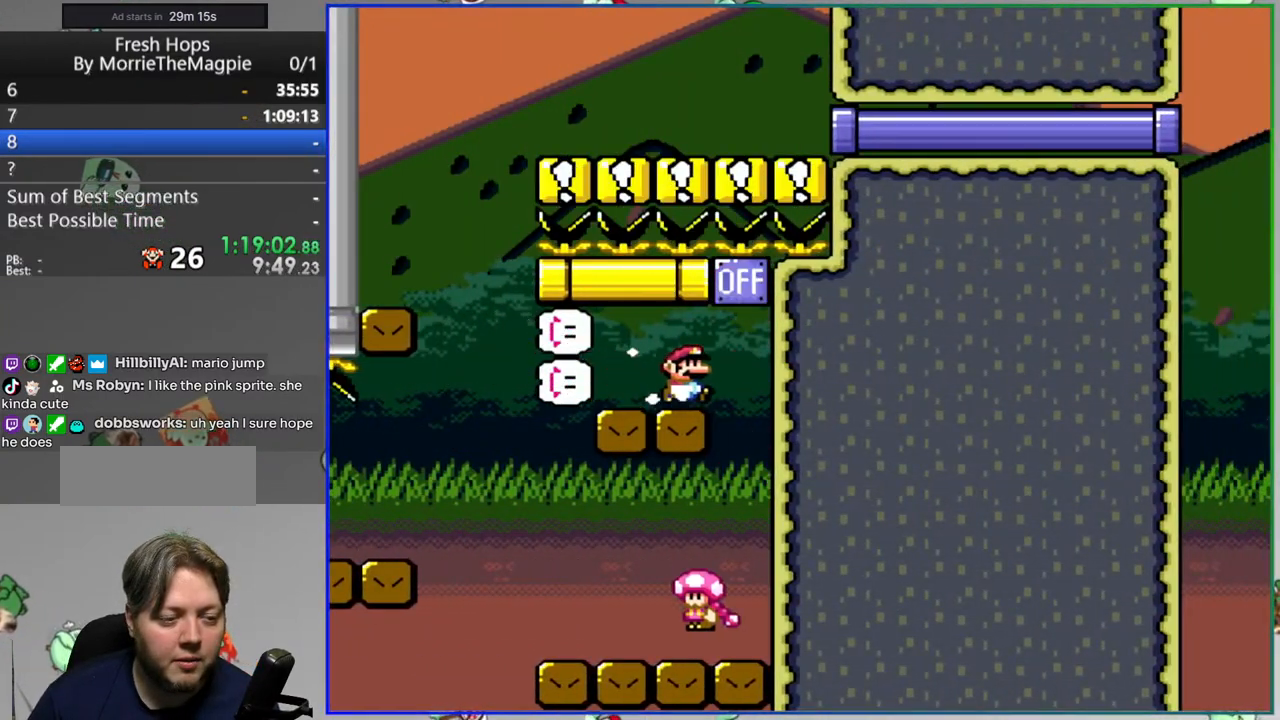
{"dt_ms": 500, "buttons": ["Y", "DPAD_LEFT"], "events": [[83, "A", "up"]]}
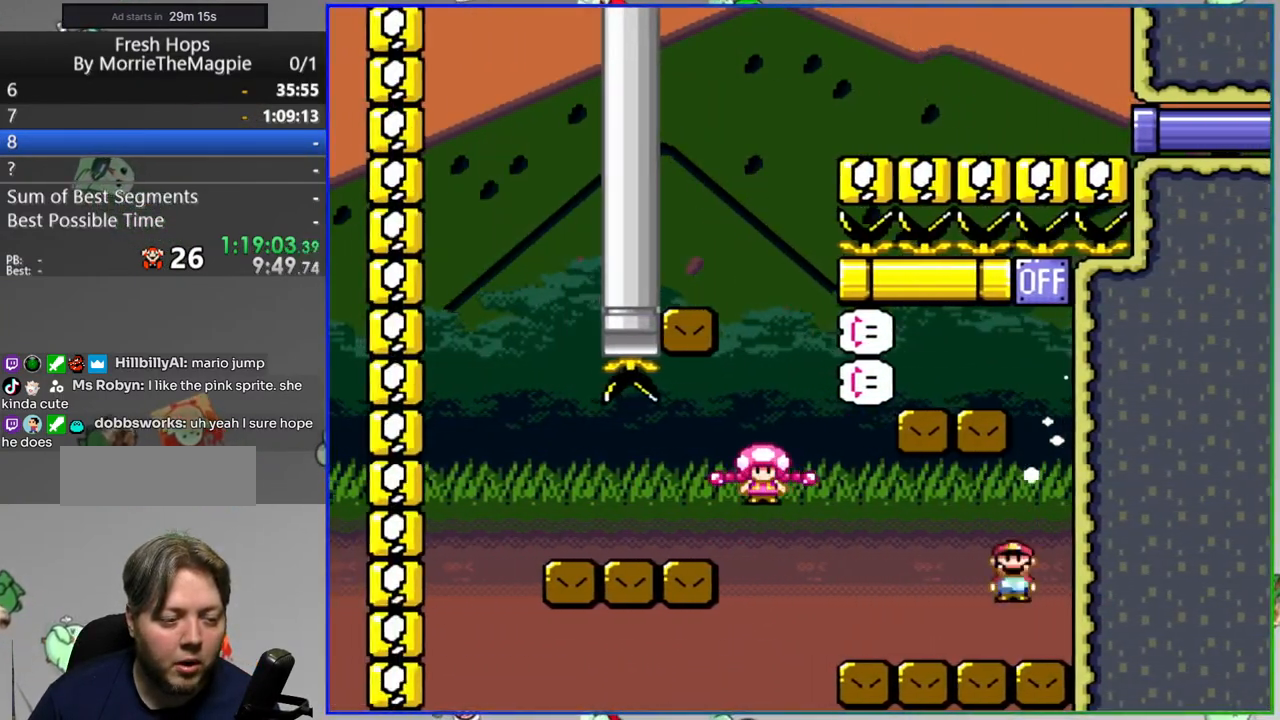
{"dt_ms": 500, "buttons": ["B", "Y", "DPAD_RIGHT"], "events": [[200, "B", "down"], [350, "DPAD_LEFT", "up"], [400, "DPAD_RIGHT", "down"]]}
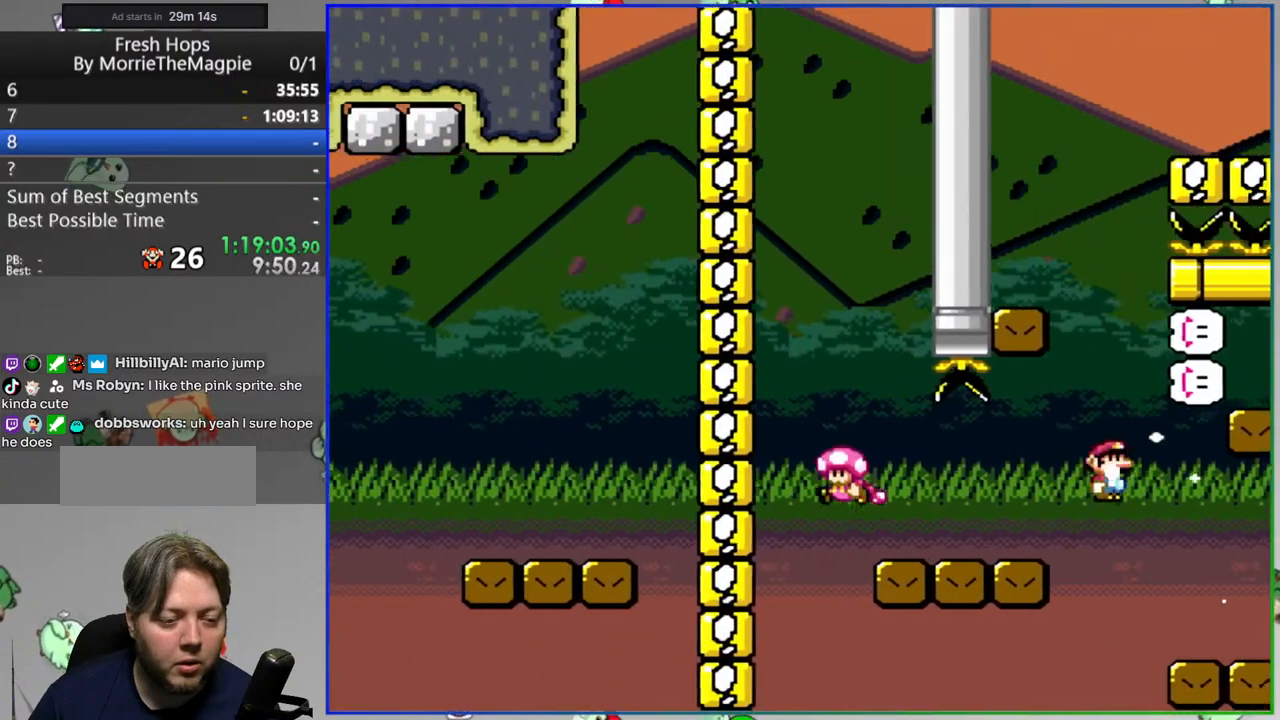
{"dt_ms": 500, "buttons": ["Y"], "events": [[83, "DPAD_RIGHT", "up"], [367, "B", "up"]]}
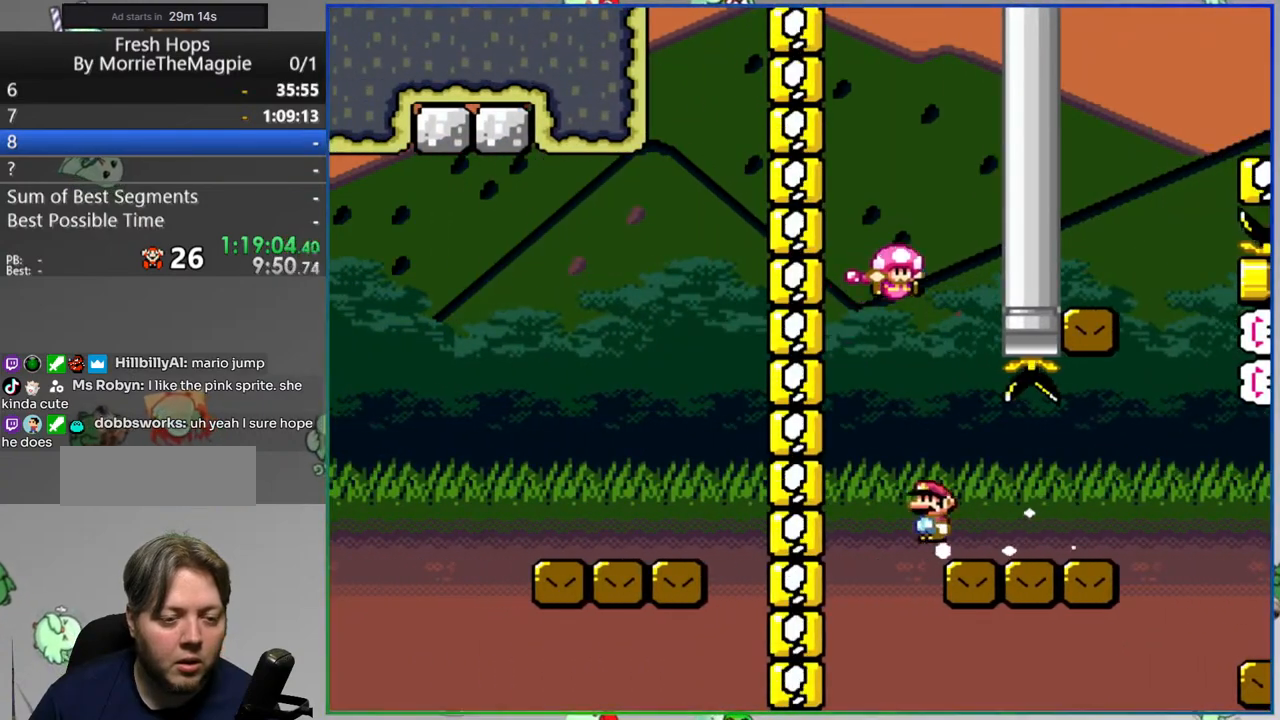
{"dt_ms": 500, "buttons": ["B", "Y", "DPAD_LEFT"], "events": [[17, "DPAD_RIGHT", "down"], [350, "B", "down"], [417, "DPAD_RIGHT", "up"], [467, "DPAD_LEFT", "down"]]}
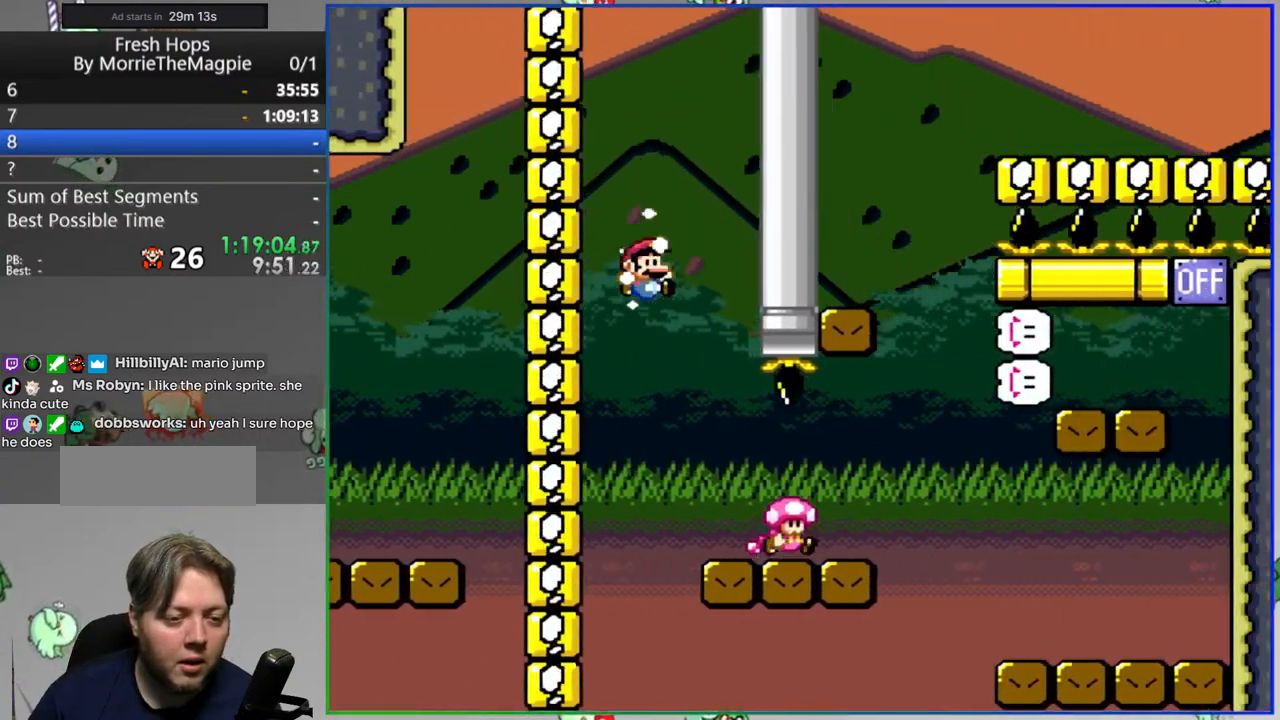
{"dt_ms": 500, "buttons": ["B", "Y", "DPAD_RIGHT"], "events": [[267, "B", "up"], [317, "DPAD_LEFT", "up"], [350, "DPAD_RIGHT", "down"], [433, "B", "down"]]}
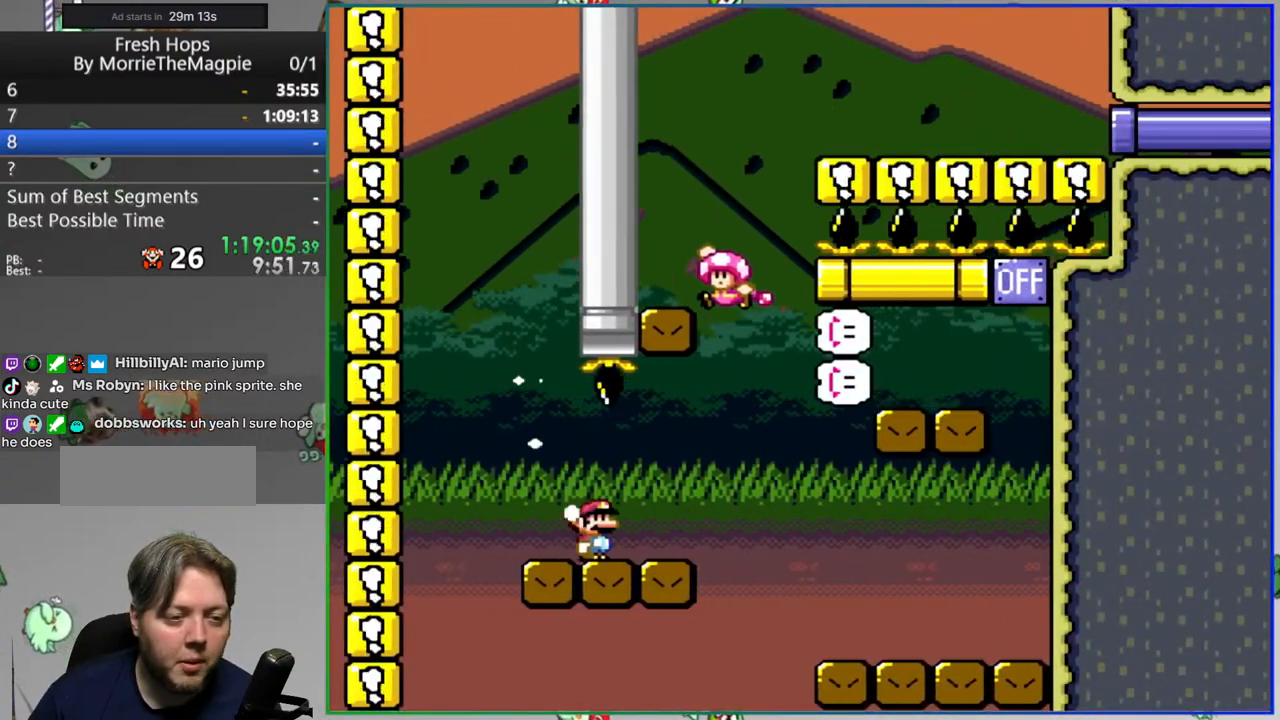
{"dt_ms": 500, "buttons": ["Y", "DPAD_RIGHT"], "events": [[467, "B", "up"]]}
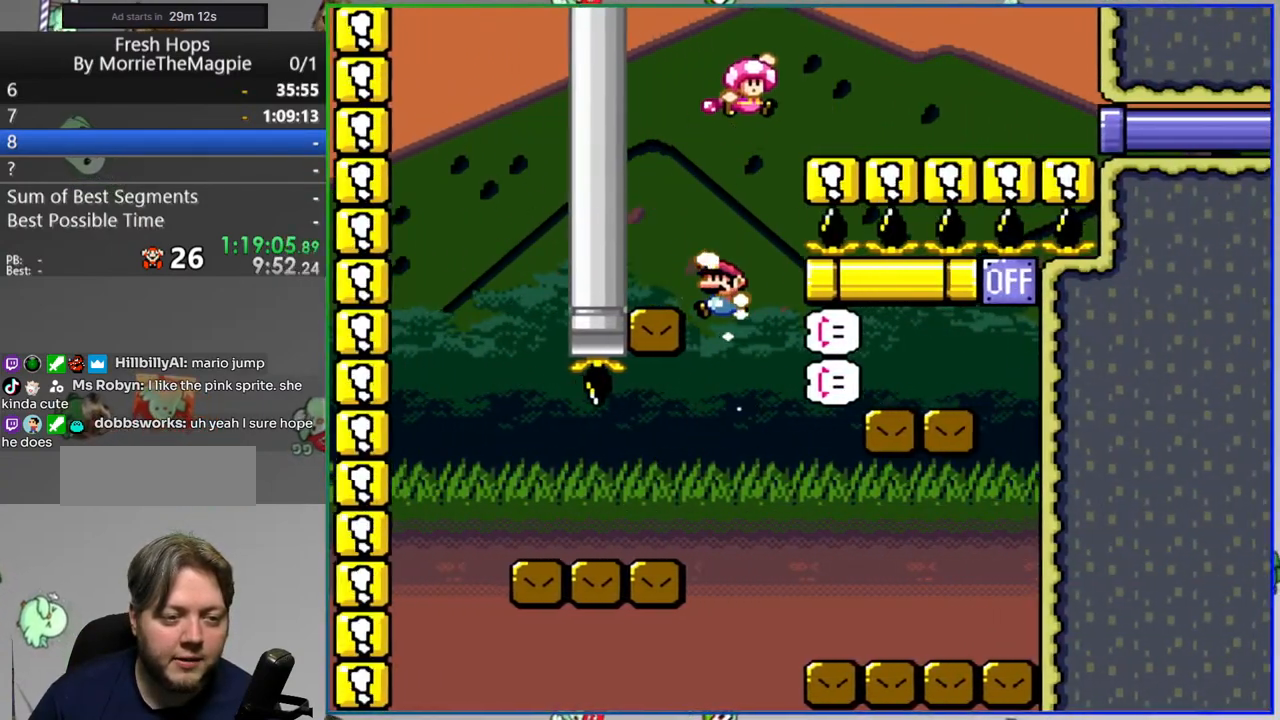
{"dt_ms": 500, "buttons": ["Y", "DPAD_RIGHT"], "events": []}
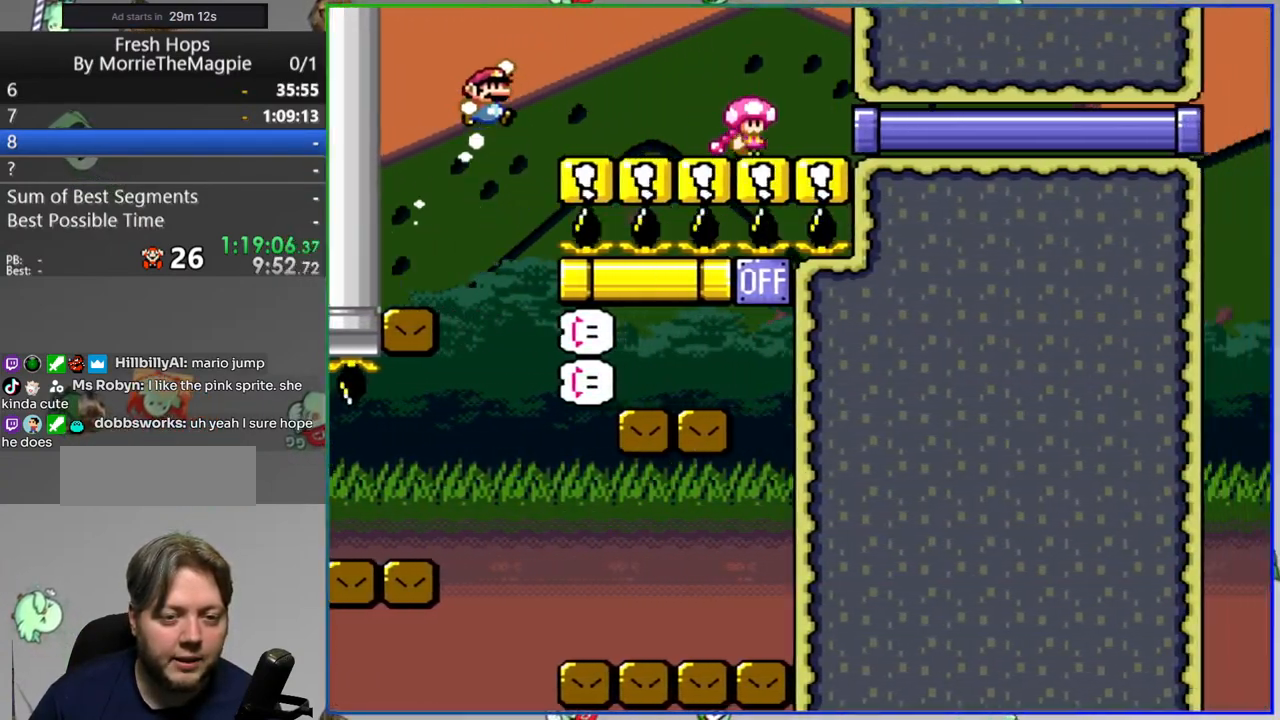
{"dt_ms": 500, "buttons": ["B", "Y", "DPAD_RIGHT"], "events": [[467, "B", "down"]]}
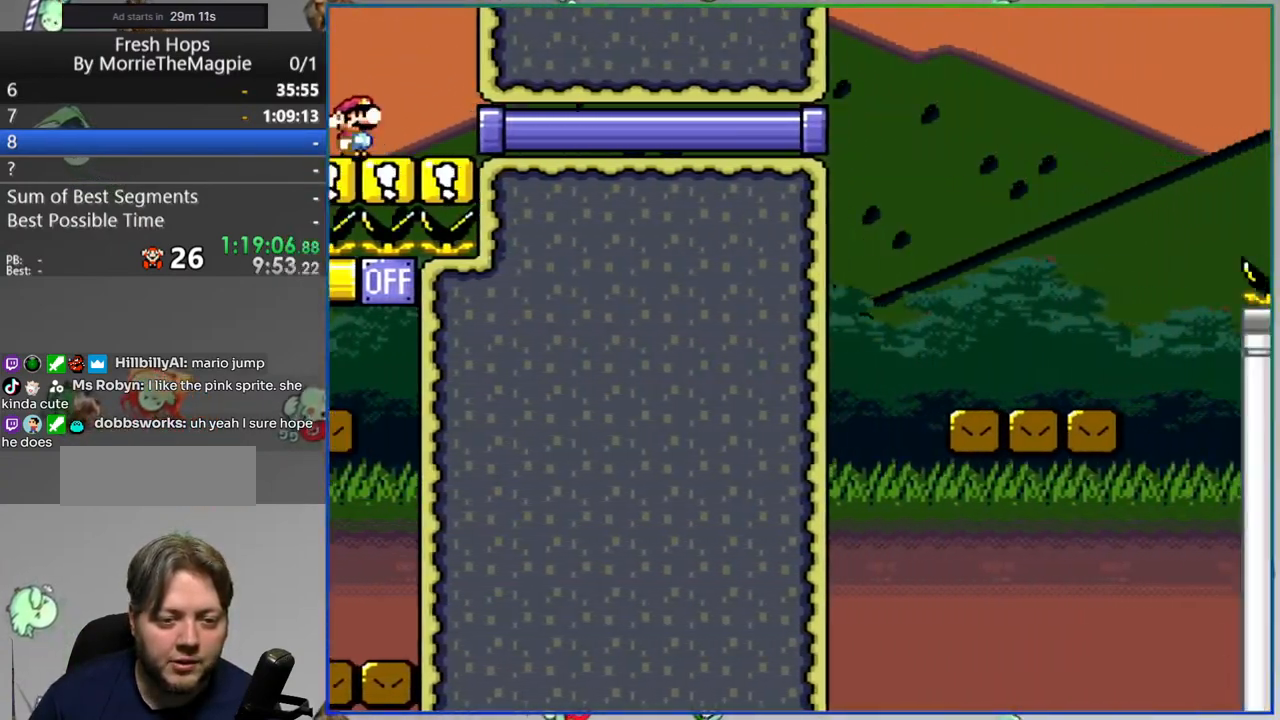
{"dt_ms": 500, "buttons": ["B", "Y", "DPAD_RIGHT"], "events": [[267, "B", "up"], [483, "B", "down"]]}
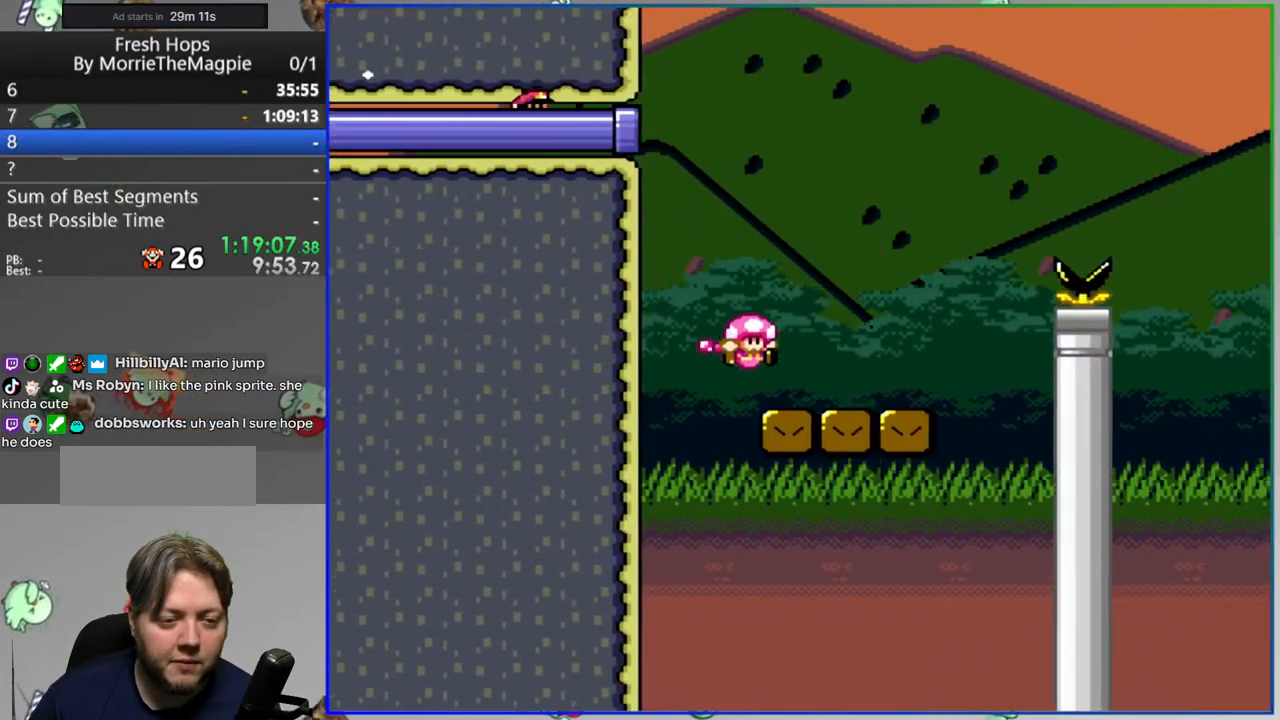
{"dt_ms": 500, "buttons": ["Y", "DPAD_RIGHT"], "events": [[317, "B", "up"]]}
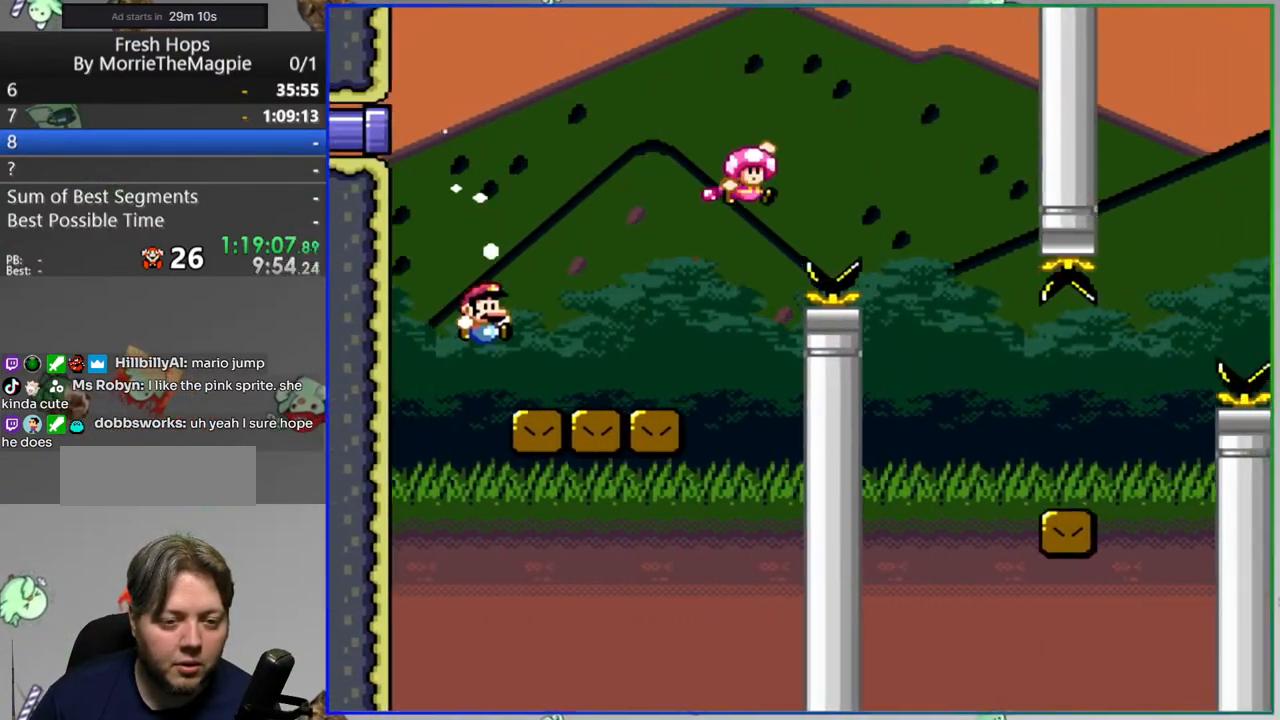
{"dt_ms": 500, "buttons": ["B", "Y", "DPAD_RIGHT"], "events": [[433, "B", "down"]]}
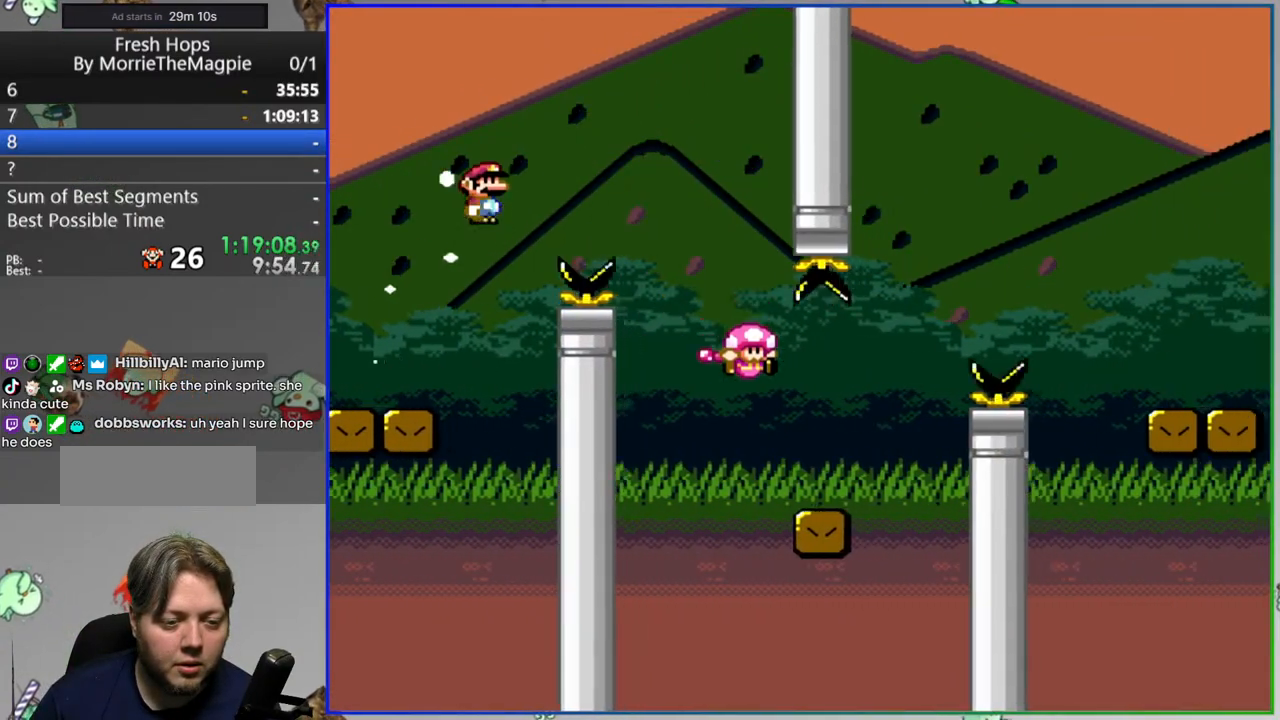
{"dt_ms": 500, "buttons": ["Y", "DPAD_RIGHT"], "events": [[250, "B", "up"]]}
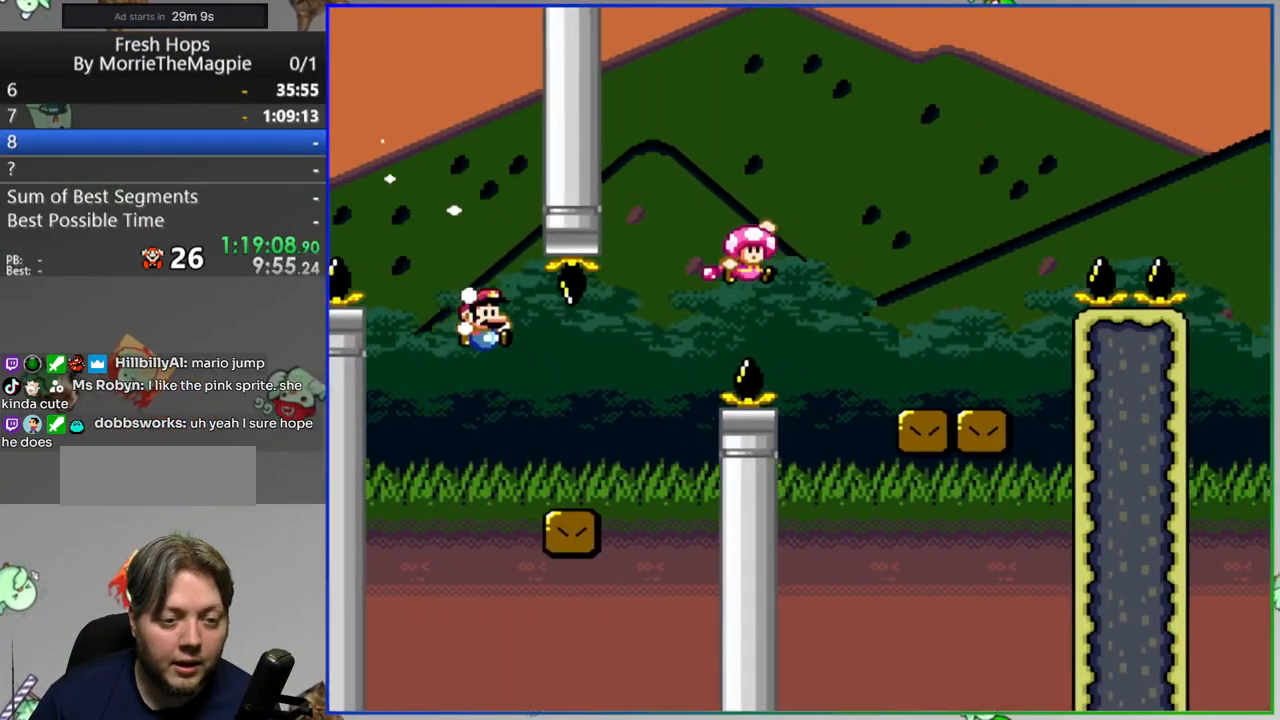
{"dt_ms": 500, "buttons": ["B", "Y", "DPAD_RIGHT"], "events": [[167, "B", "down"]]}
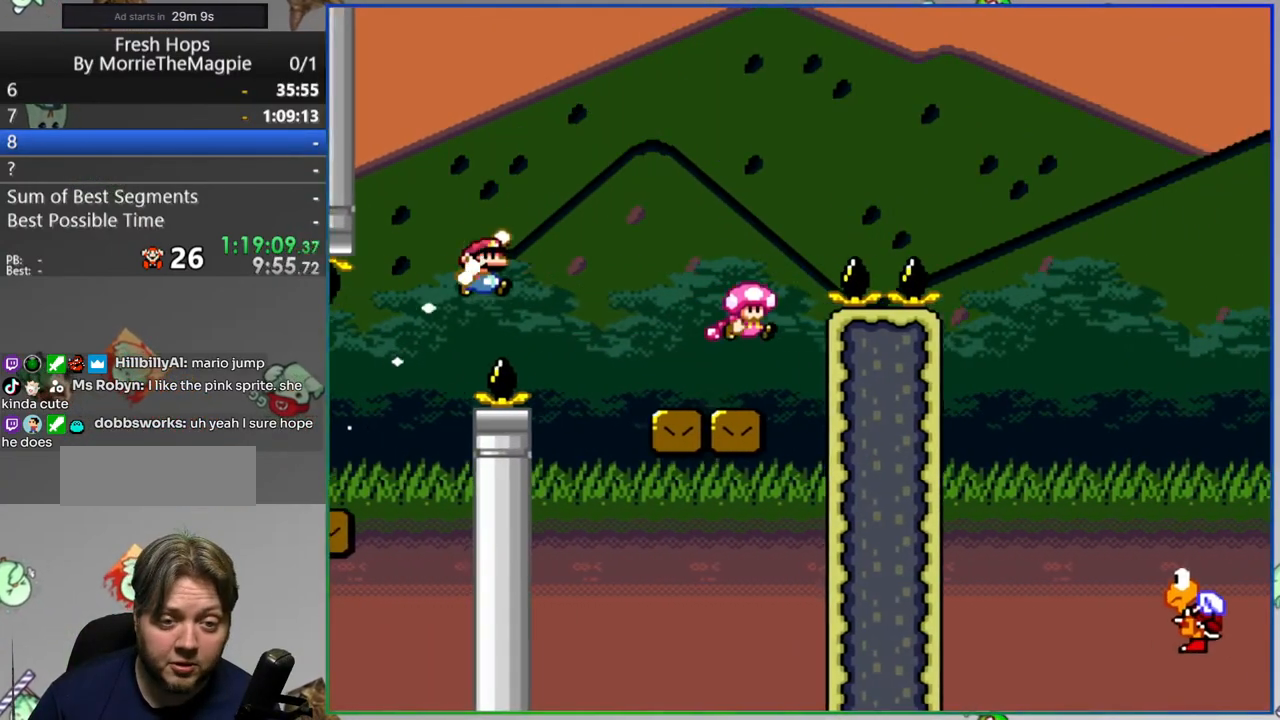
{"dt_ms": 500, "buttons": ["Y", "DPAD_LEFT"], "events": [[17, "B", "up"], [283, "DPAD_RIGHT", "up"], [317, "DPAD_LEFT", "down"]]}
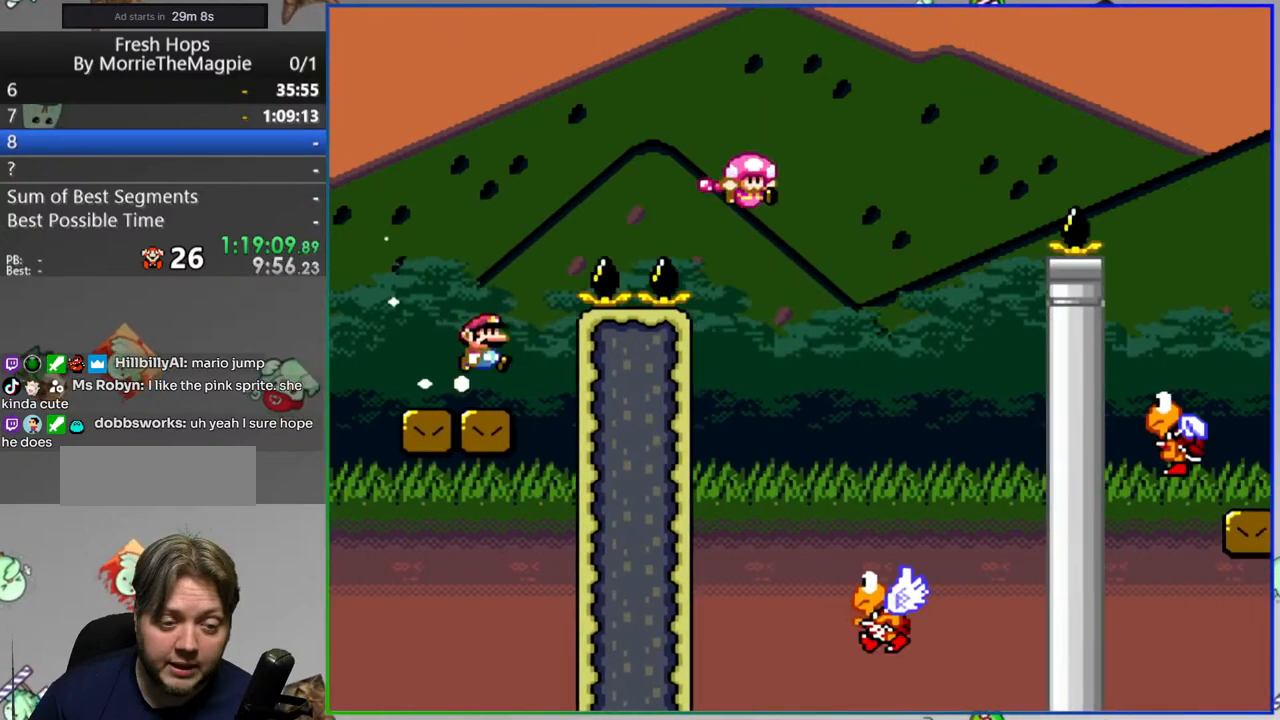
{"dt_ms": 500, "buttons": ["B", "Y", "DPAD_RIGHT"], "events": [[50, "DPAD_LEFT", "up"], [67, "DPAD_RIGHT", "down"], [117, "B", "down"]]}
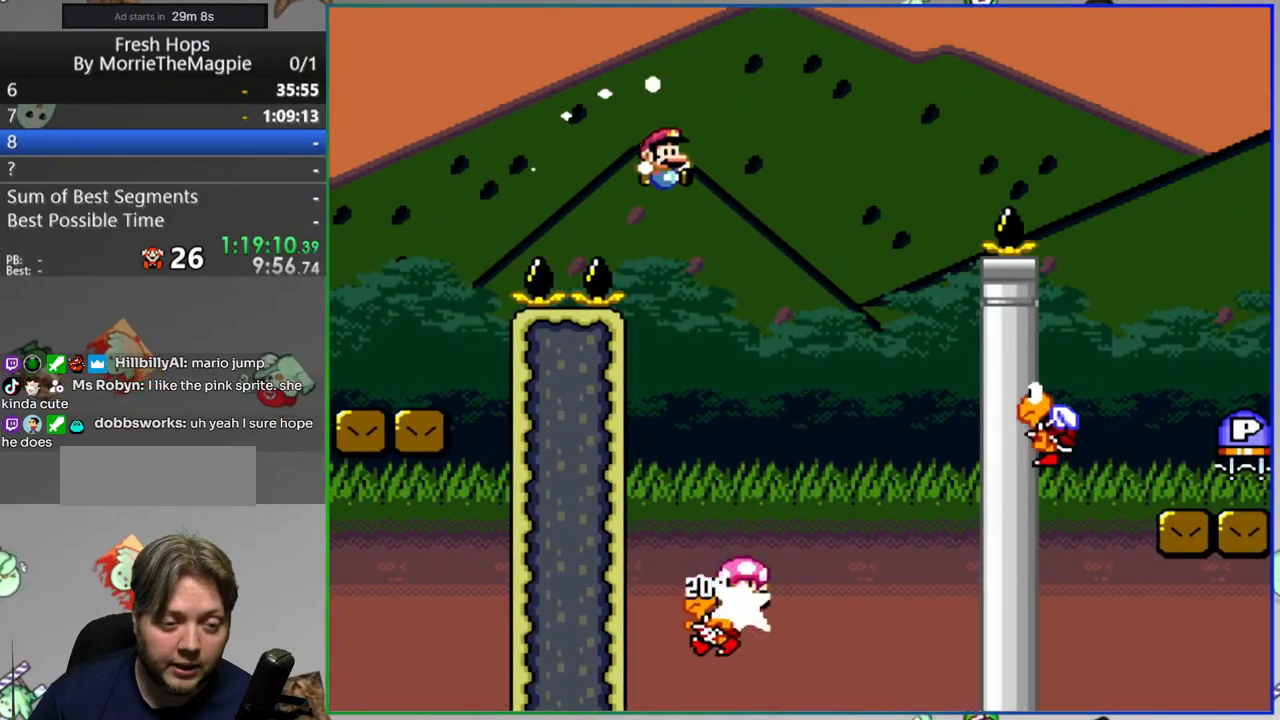
{"dt_ms": 500, "buttons": ["B", "Y", "DPAD_RIGHT"], "events": [[117, "B", "up"], [133, "DPAD_RIGHT", "up"], [167, "DPAD_LEFT", "down"], [233, "B", "down"], [450, "DPAD_LEFT", "up"], [467, "DPAD_RIGHT", "down"]]}
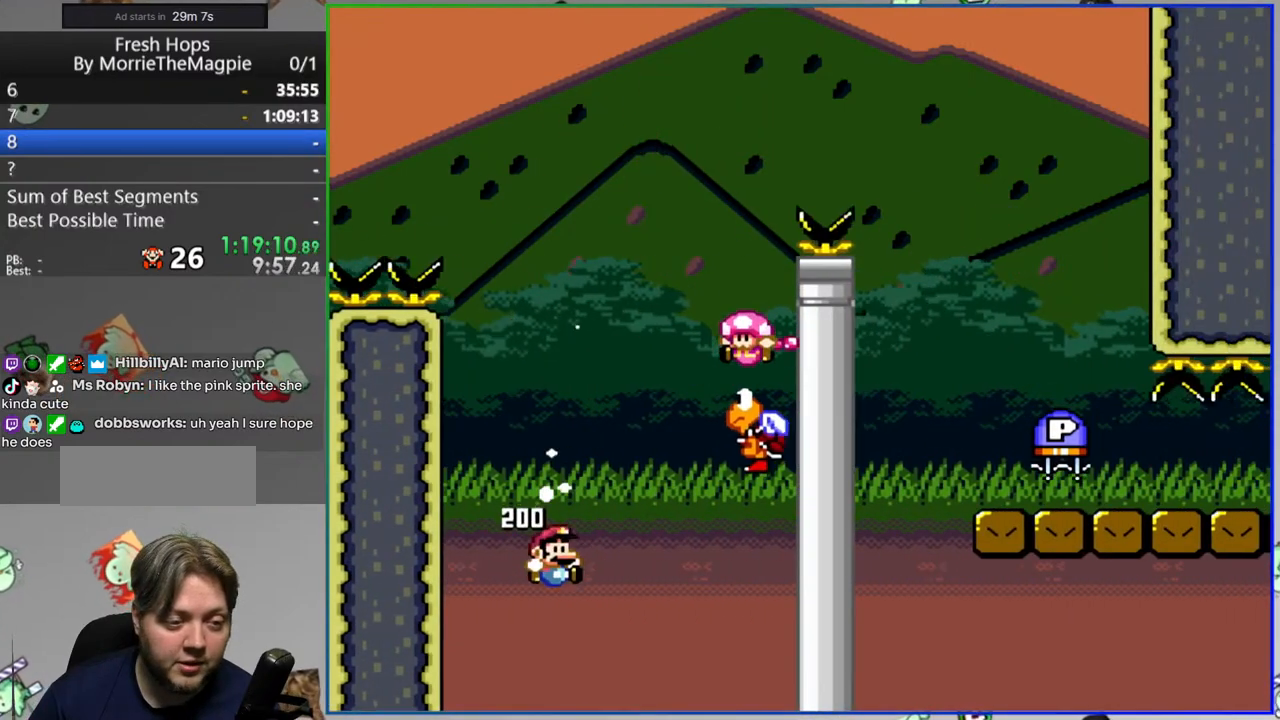
{"dt_ms": 500, "buttons": ["B", "Y", "DPAD_RIGHT"], "events": []}
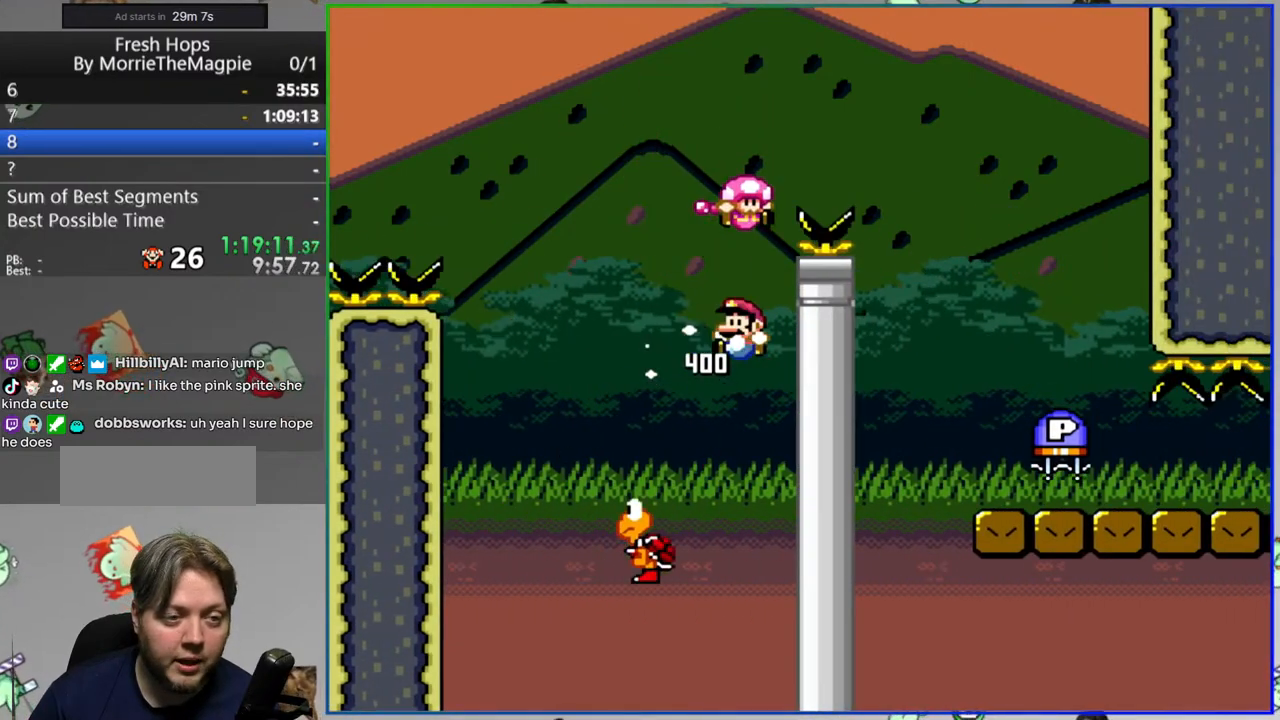
{"dt_ms": 1000, "buttons": ["Y", "DPAD_RIGHT"]}
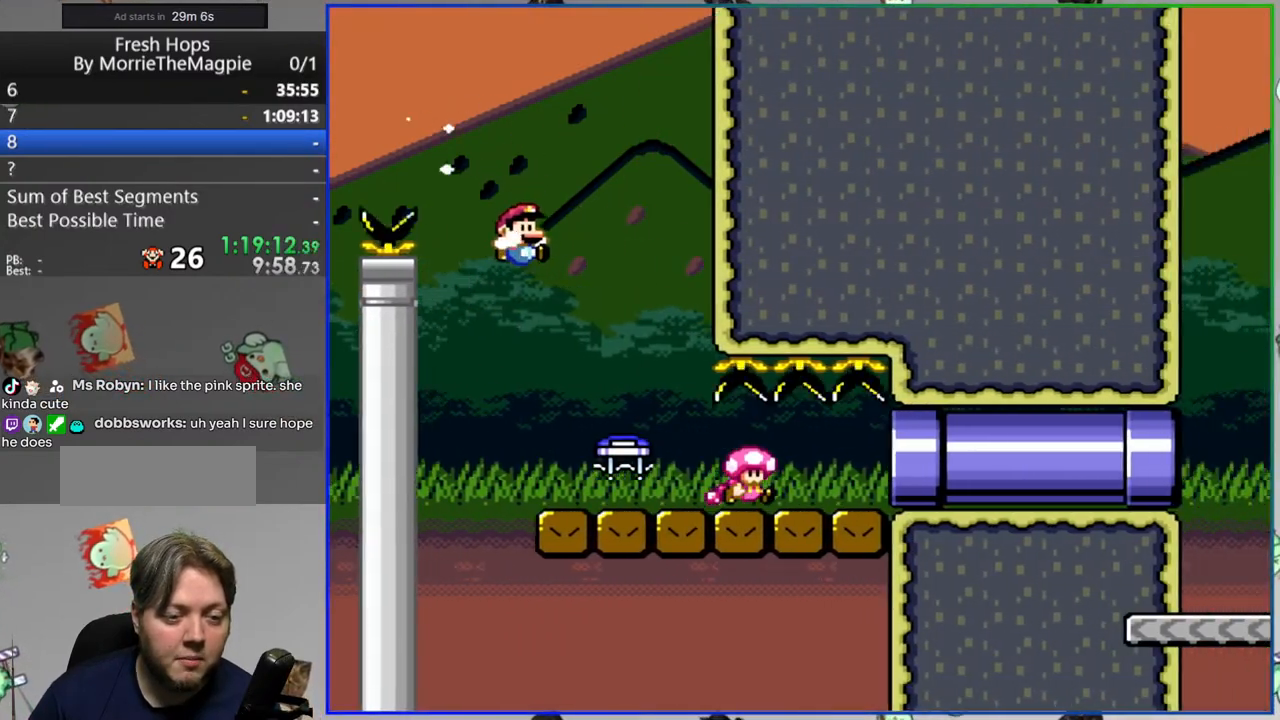
{"dt_ms": 500, "buttons": ["Y", "DPAD_RIGHT"], "events": []}
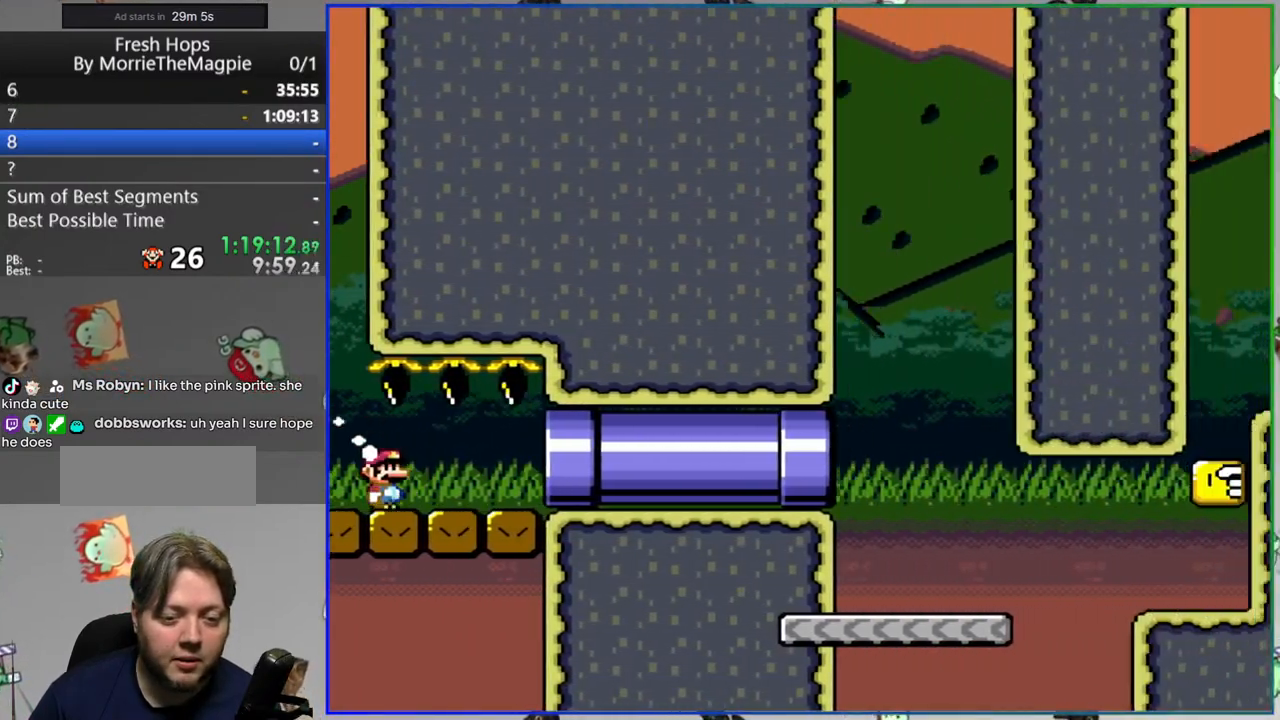
{"dt_ms": 500, "buttons": ["Y", "DPAD_RIGHT"], "events": [[333, "A", "down"], [500, "A", "up"]]}
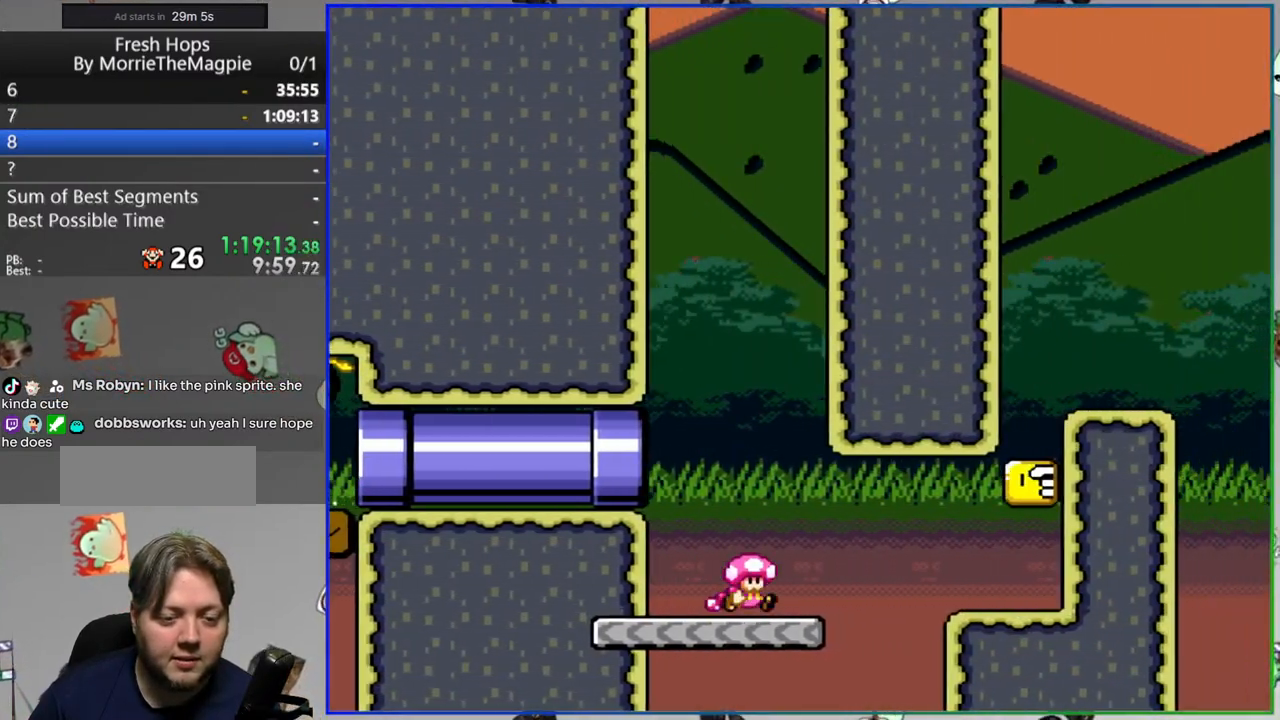
{"dt_ms": 500, "buttons": ["Y", "DPAD_RIGHT"], "events": [[267, "A", "down"], [367, "A", "up"]]}
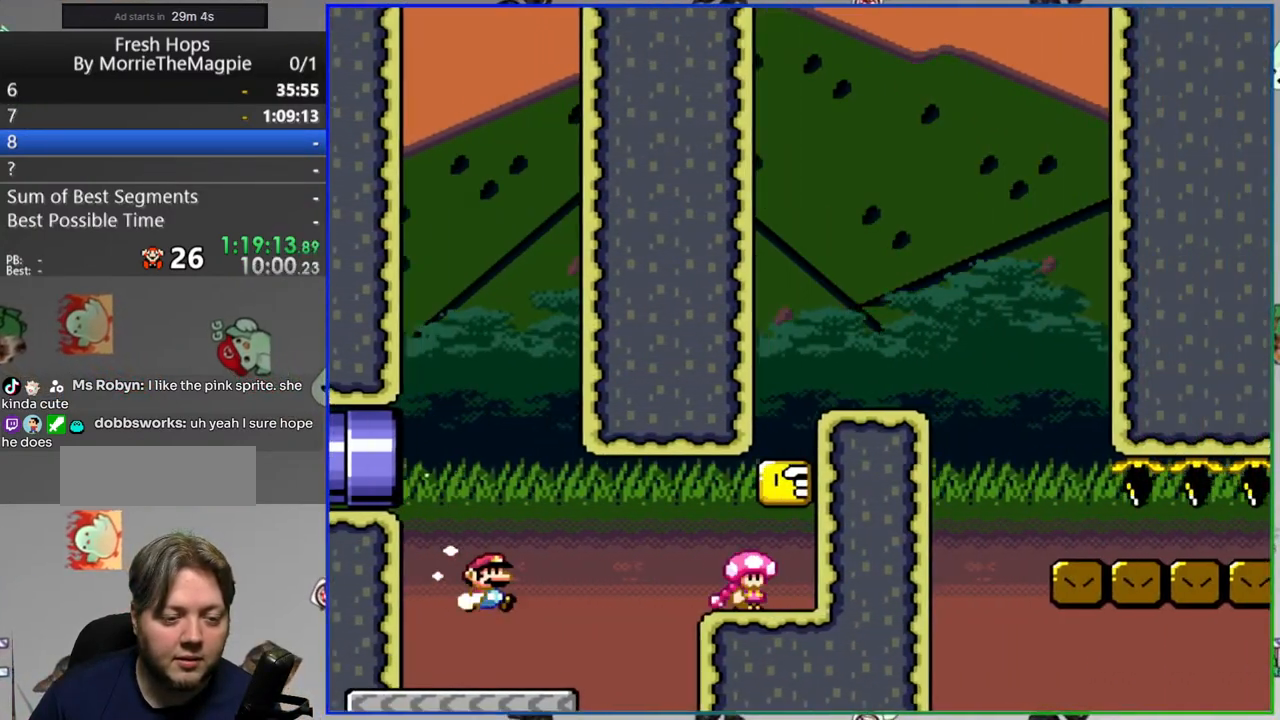
{"dt_ms": 500, "buttons": ["B", "Y", "DPAD_RIGHT"], "events": [[67, "B", "down"]]}
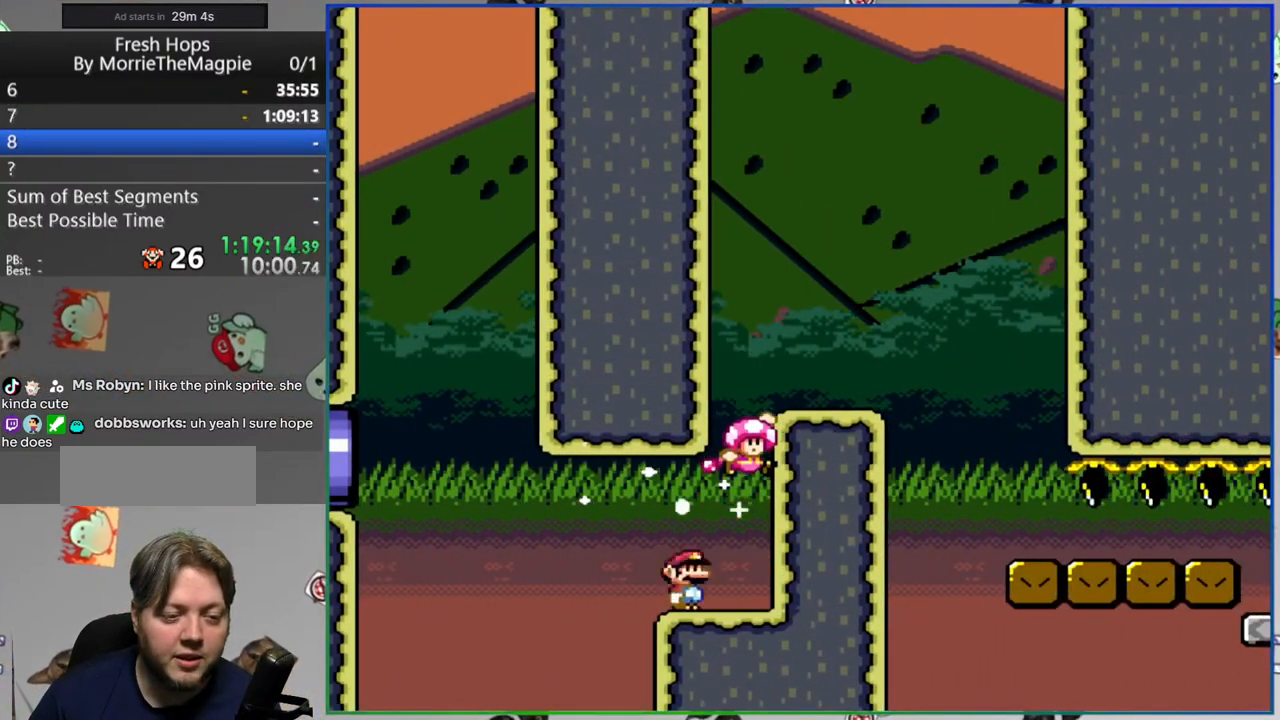
{"dt_ms": 500, "buttons": ["Y", "DPAD_RIGHT"], "events": [[67, "B", "up"]]}
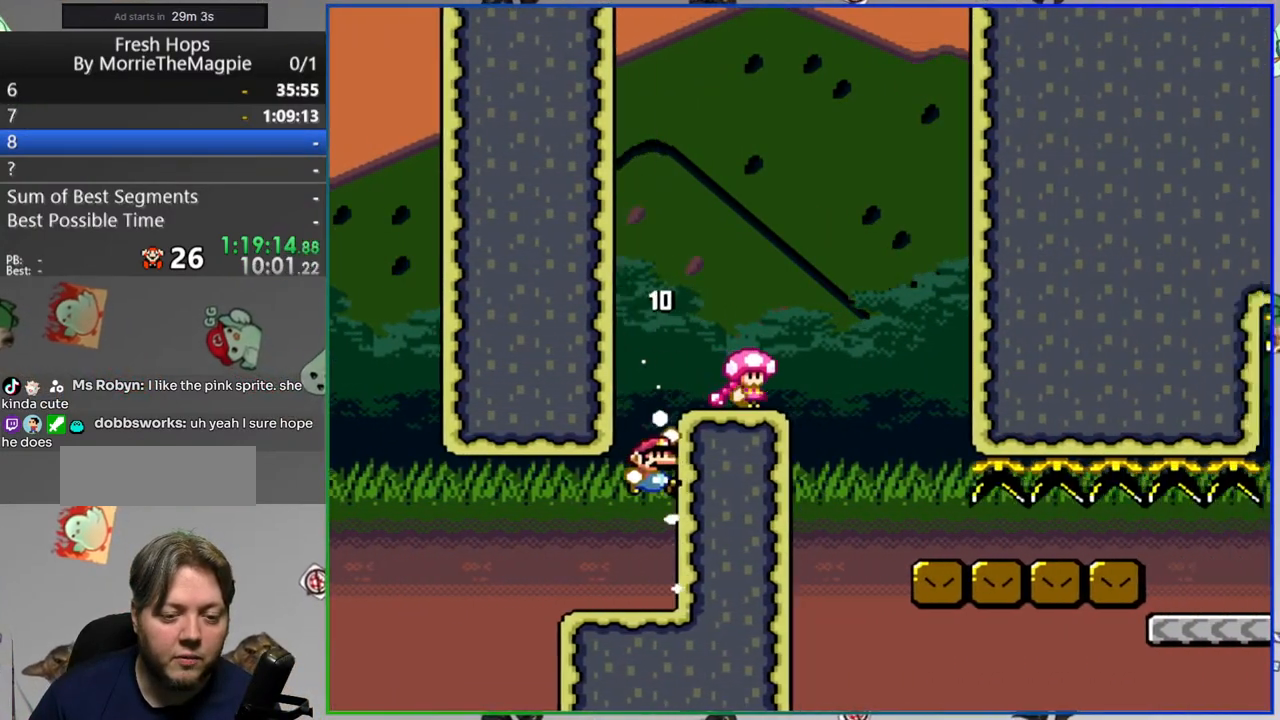
{"dt_ms": 500, "buttons": ["Y", "DPAD_RIGHT"], "events": []}
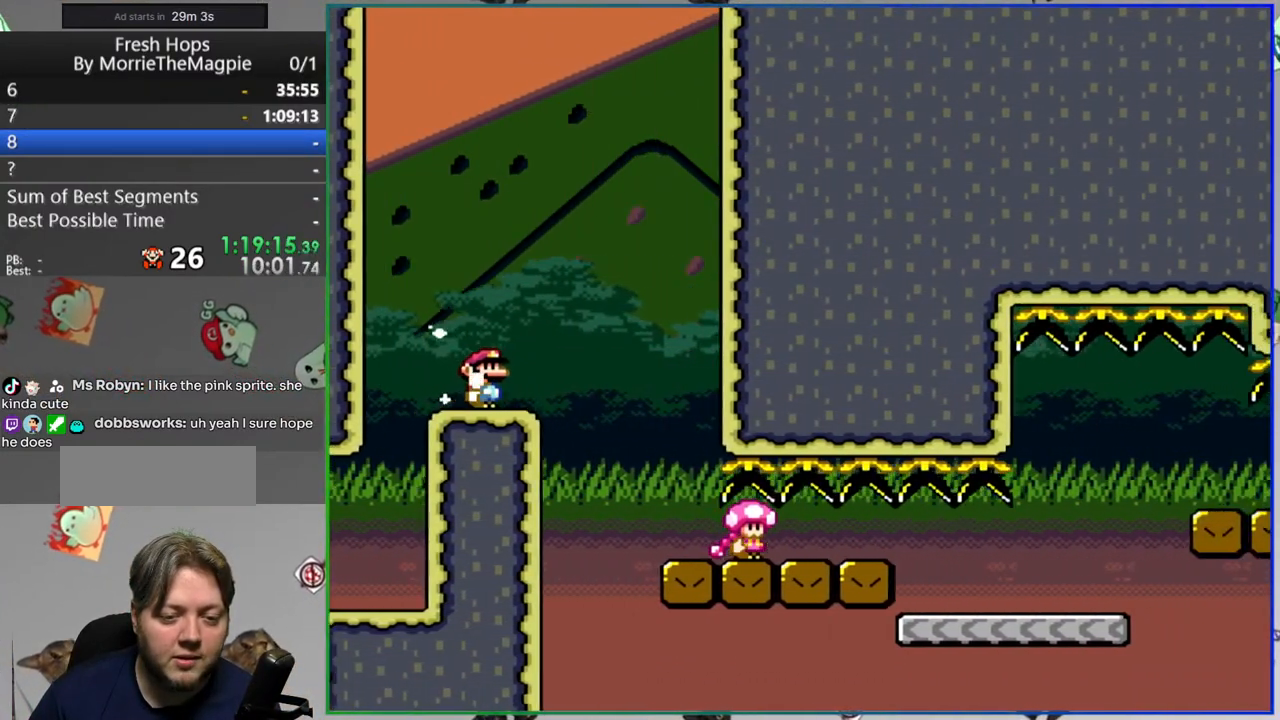
{"dt_ms": 500, "buttons": ["Y", "DPAD_RIGHT"], "events": [[167, "DPAD_RIGHT", "up"], [200, "DPAD_LEFT", "down"], [333, "DPAD_LEFT", "up"], [350, "DPAD_RIGHT", "down"]]}